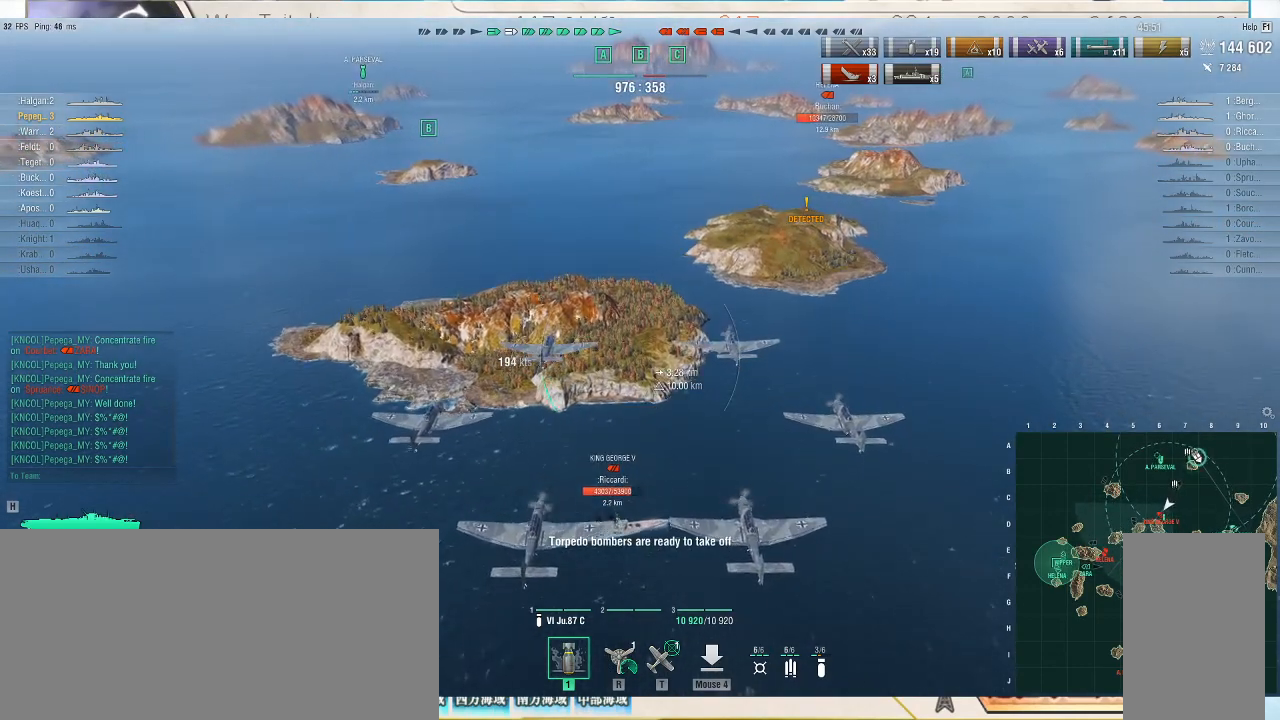
Gameplay with keyboard and mouse; each line is a JSON object with the keys and mouse buttons held at the frame after it. "events" lists presses ("down") and releases ("up") of ".", "/", "0", "1", "2", "3", "4", "5", "6", "7", "8", "9", "a", "alt_l", "alt_r", "b", "backslash", "backspace", "c", "caps_lock", "comma", "ctrl_l", "ctrl_r", "d", "e", "equals", "escape", "f", "f1", "f10", "f11", "f12", "f2", "f3", "f4", "f5", "f6", "f7", "f8", "f9", "g", "h", "i", "j", "k", "l", "lbracket", "m", "minus", "n", "o", "p", "q", "quote", "r", "rbracket", "return", "s", "semicolon", "shift_l", "shift_r", "super", "t", "tab", "tilde", "u", "v", "w", "x", "y", "z", "mouse_left", "mouse_wheel", "mouse_right", "mouse_mb4" and "mouse_mb5" between this image and that frame as [ms after this image, input, new state], when the widget could be followed in between. "mouse_left", "mouse_wheel", "mouse_right", "mouse_mb4", "mouse_mb5" = the "left", "wheel", "right", "mb4", "mb5" buttons of the "mouse" list. No other keys are recorded. "wheel" means that the mouse wheel is clicked or scrolled. Not read: mouse_move.
{"keys": ["w"], "mouse": [], "events": [[467, "w", "down"]]}
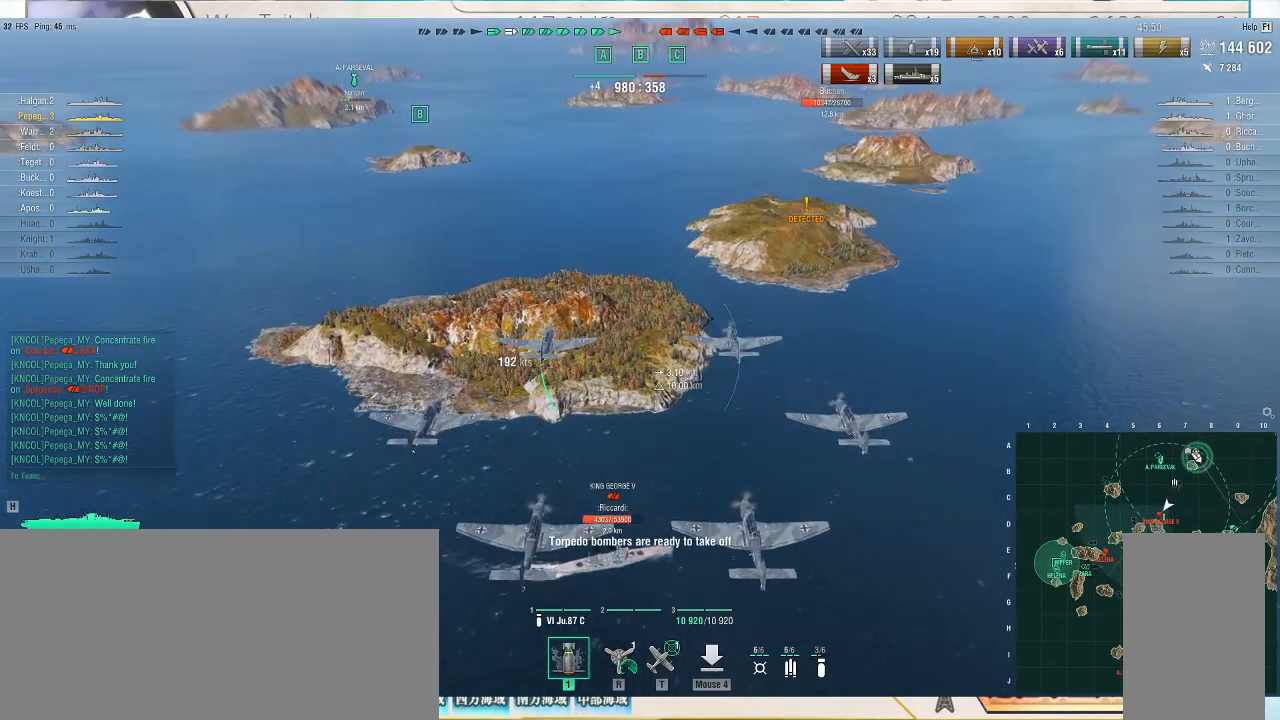
{"keys": [], "mouse": [], "events": [[433, "w", "up"]]}
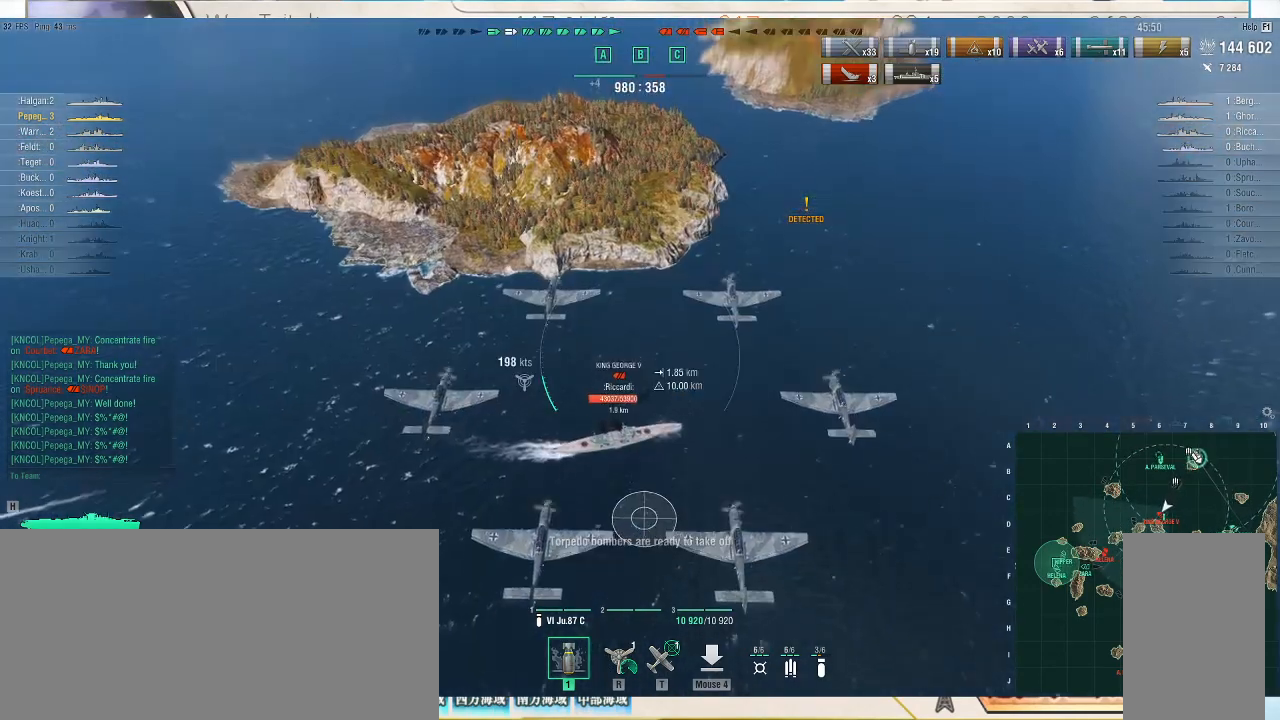
{"keys": [], "mouse": [], "events": [[200, "mouse_left", "down"], [300, "mouse_left", "up"]]}
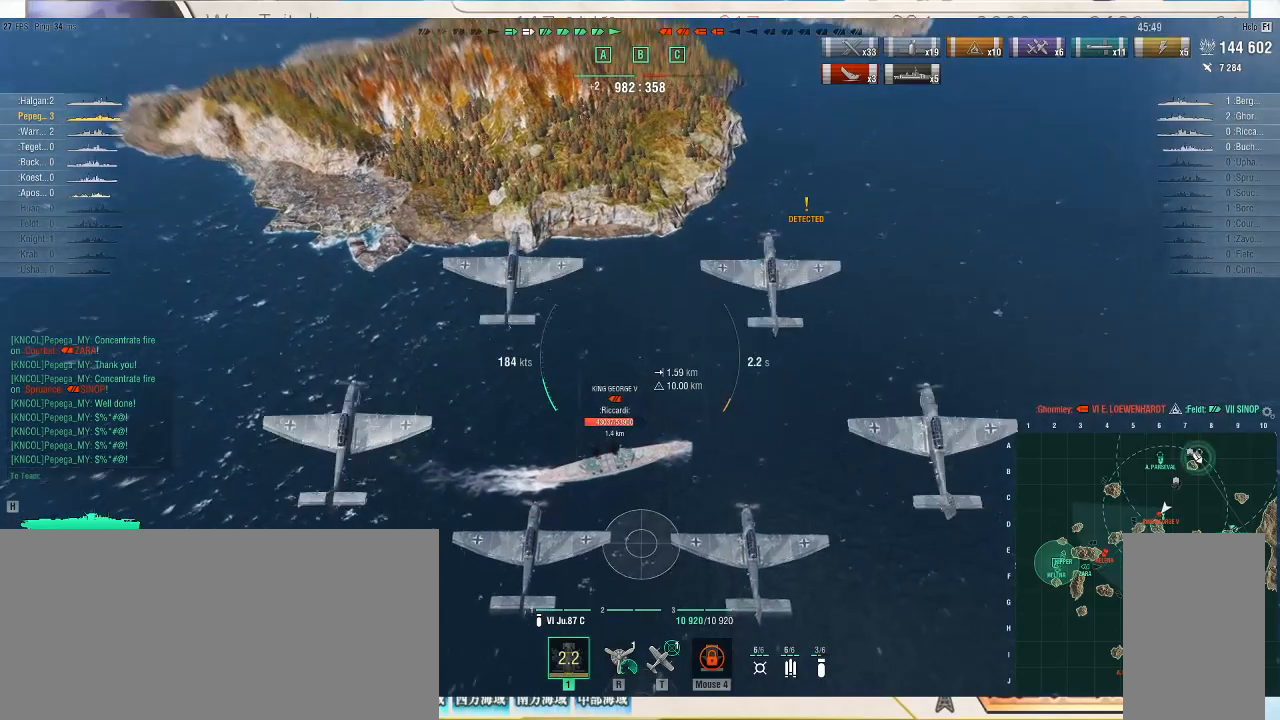
{"keys": [], "mouse": [], "events": []}
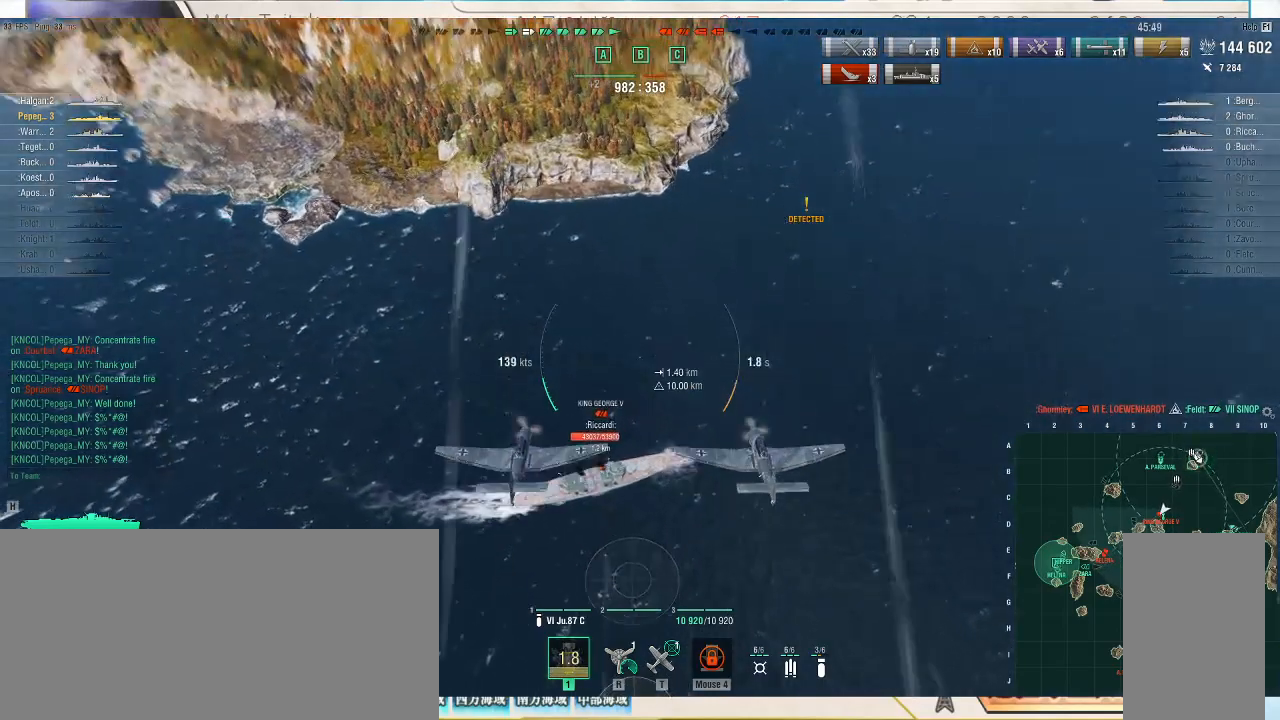
{"keys": [], "mouse": [], "events": []}
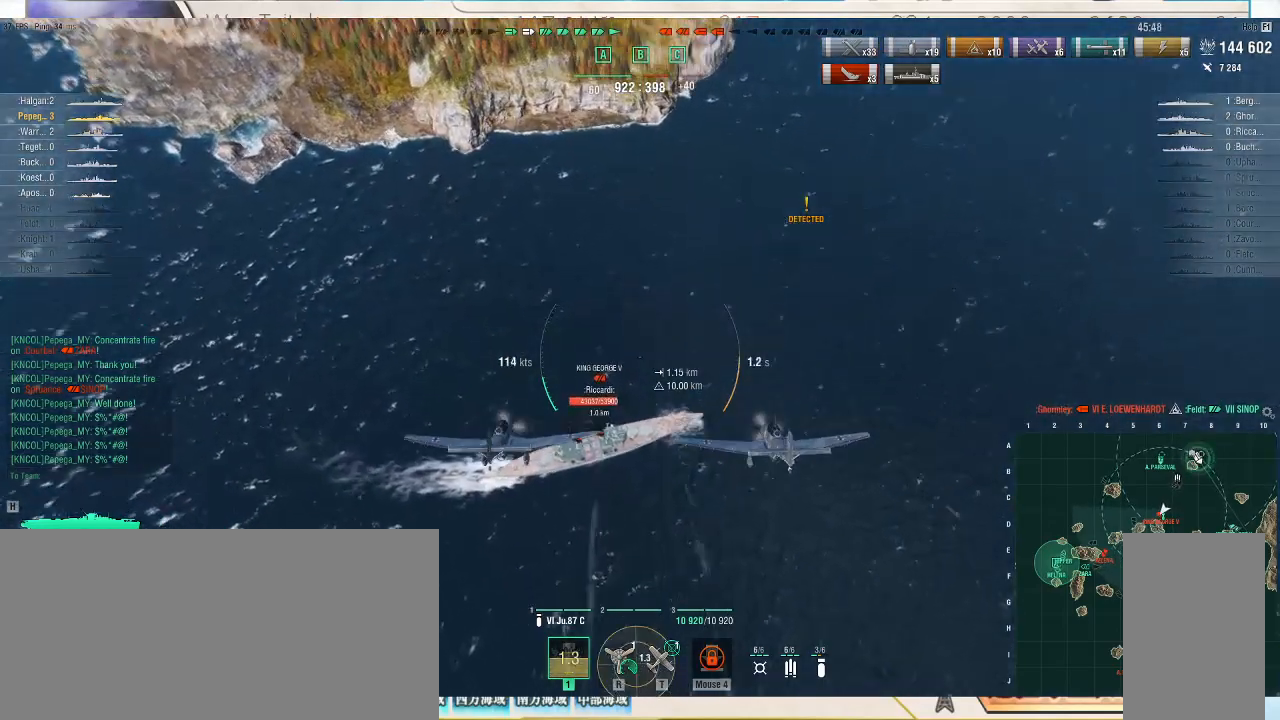
{"keys": [], "mouse": [], "events": []}
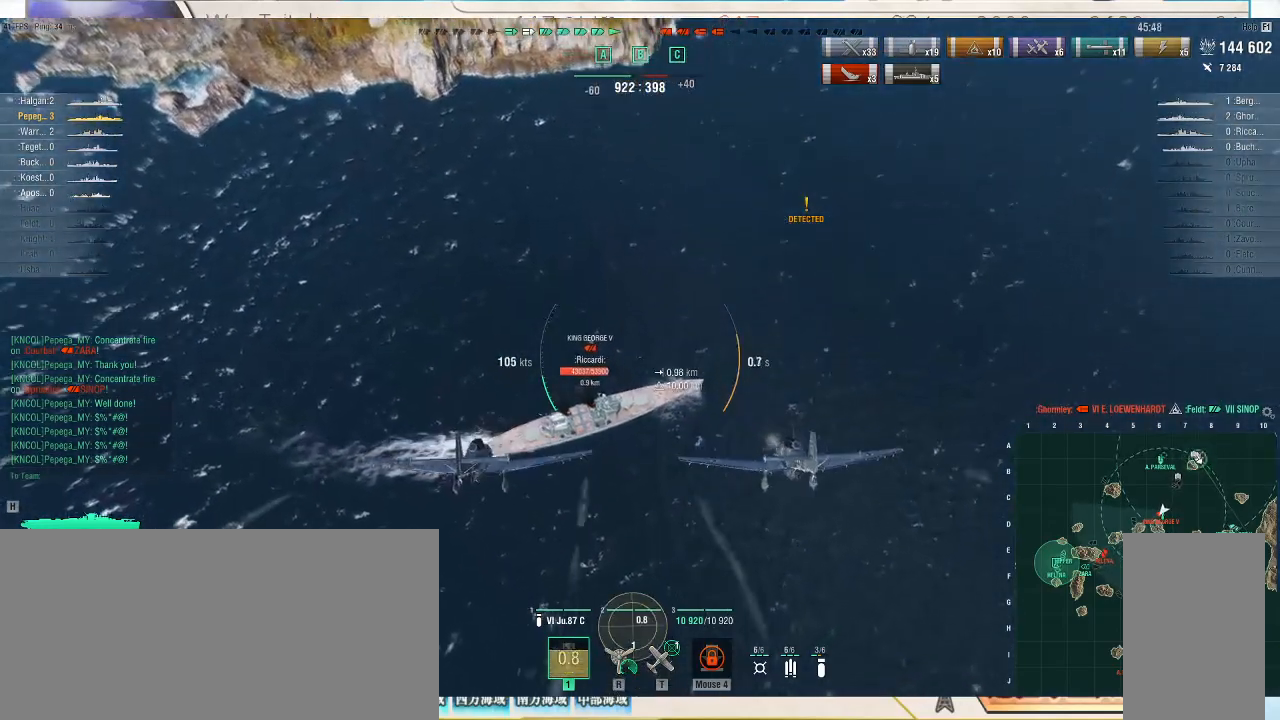
{"keys": [], "mouse": [], "events": [[233, "shift_l", "down"], [367, "f12", "down"], [467, "f12", "up"], [467, "shift_l", "up"]]}
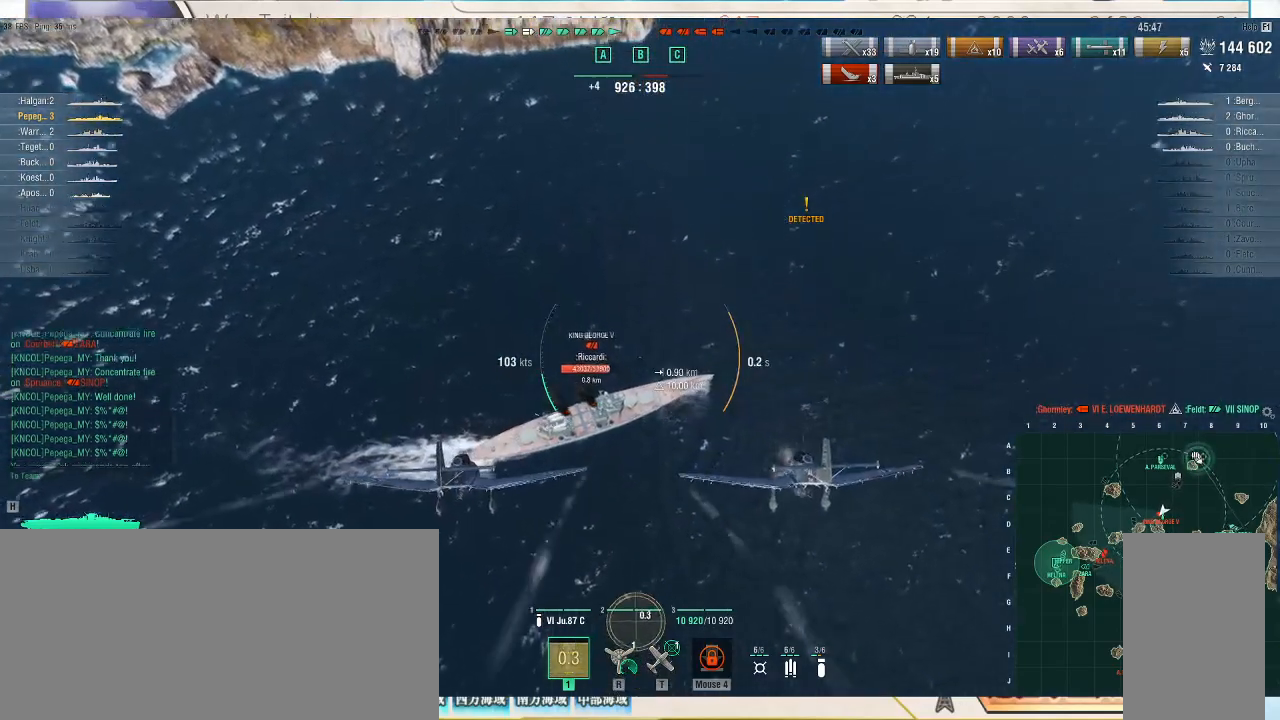
{"keys": [], "mouse": [], "events": []}
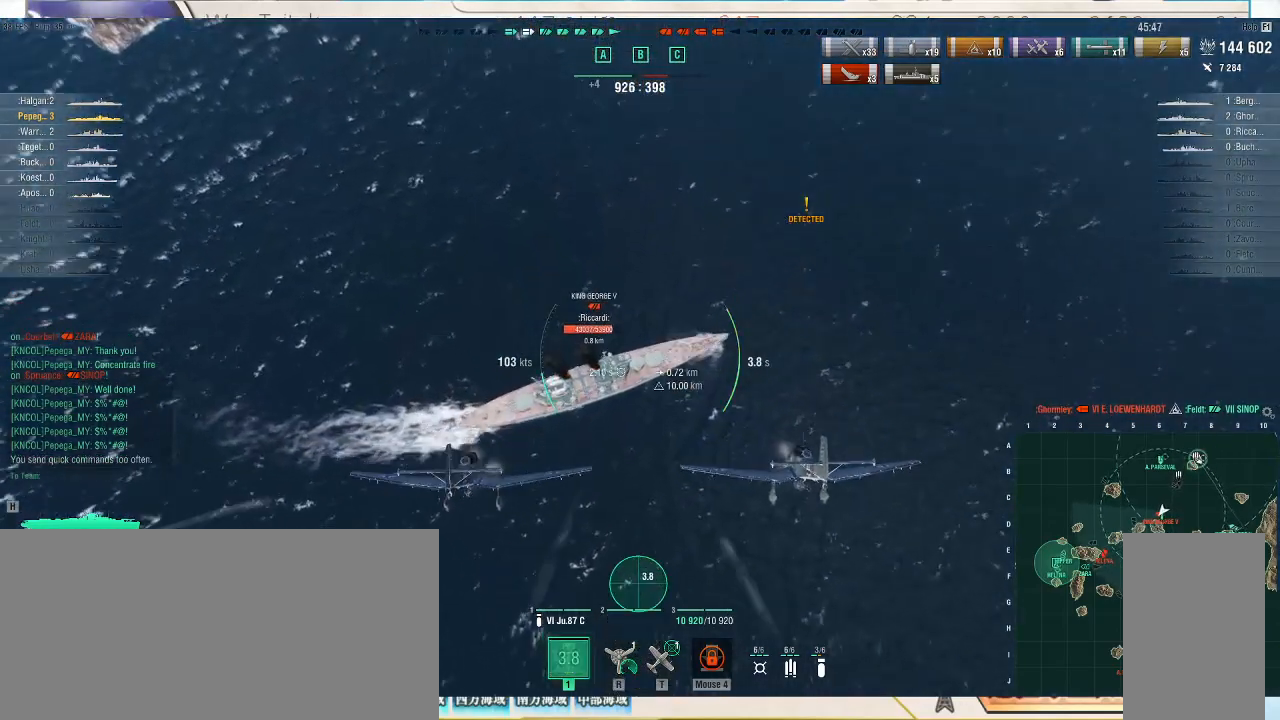
{"keys": [], "mouse": [], "events": []}
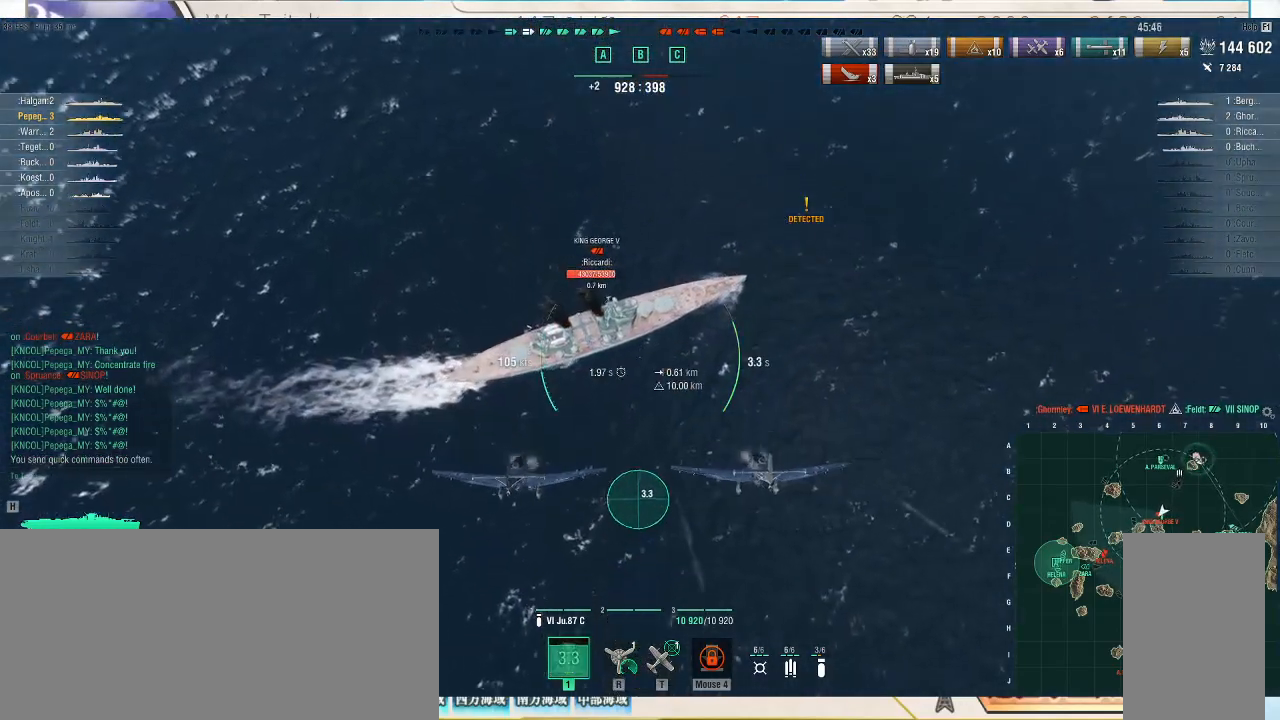
{"keys": [], "mouse": [], "events": []}
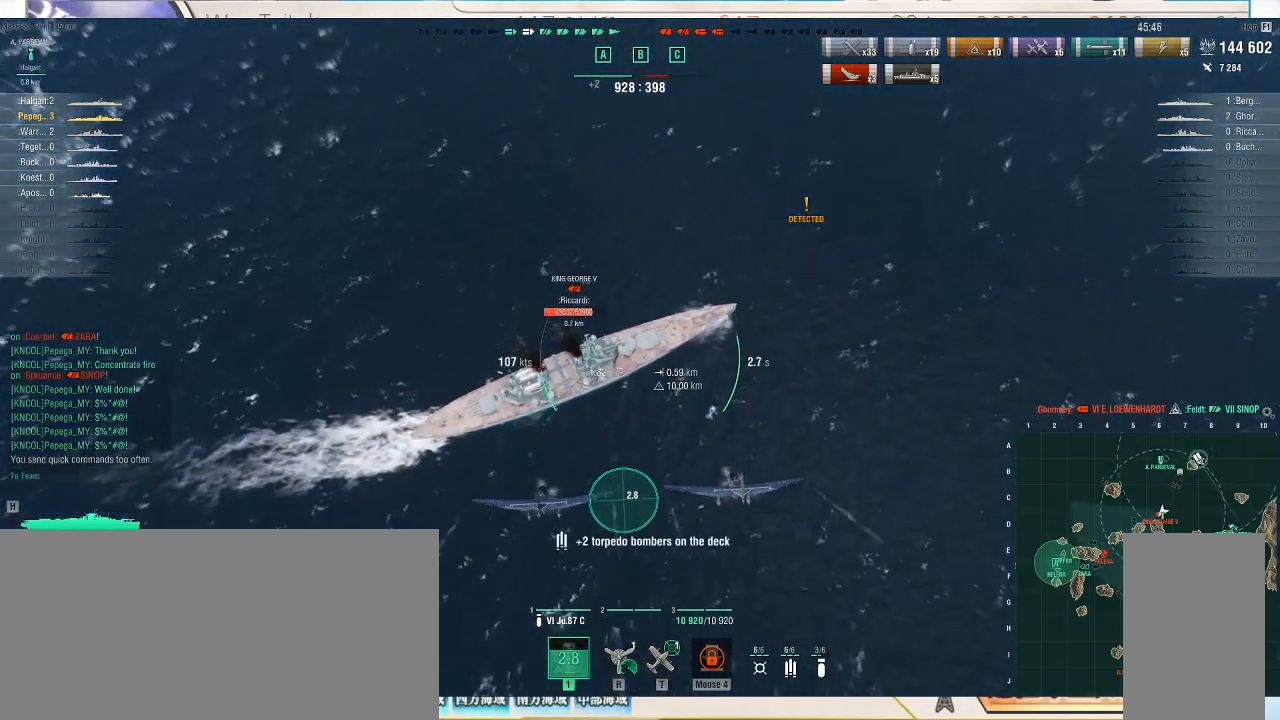
{"keys": [], "mouse": [], "events": []}
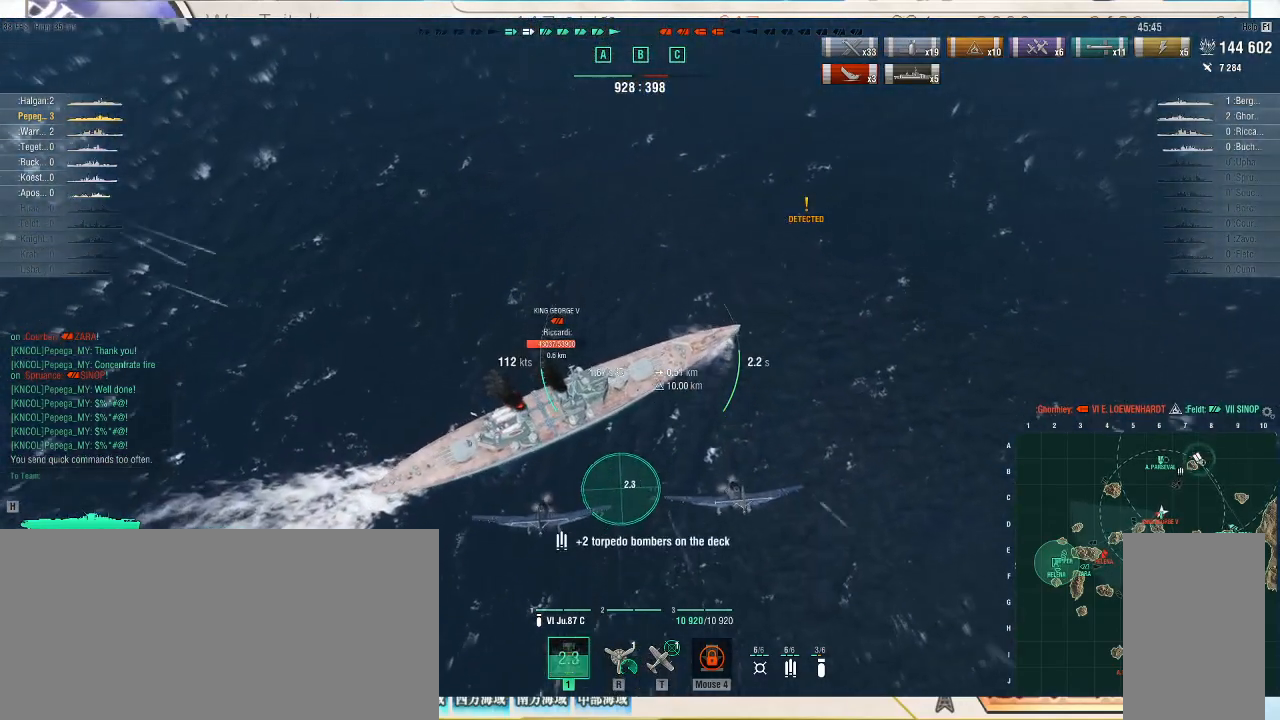
{"keys": [], "mouse": [], "events": []}
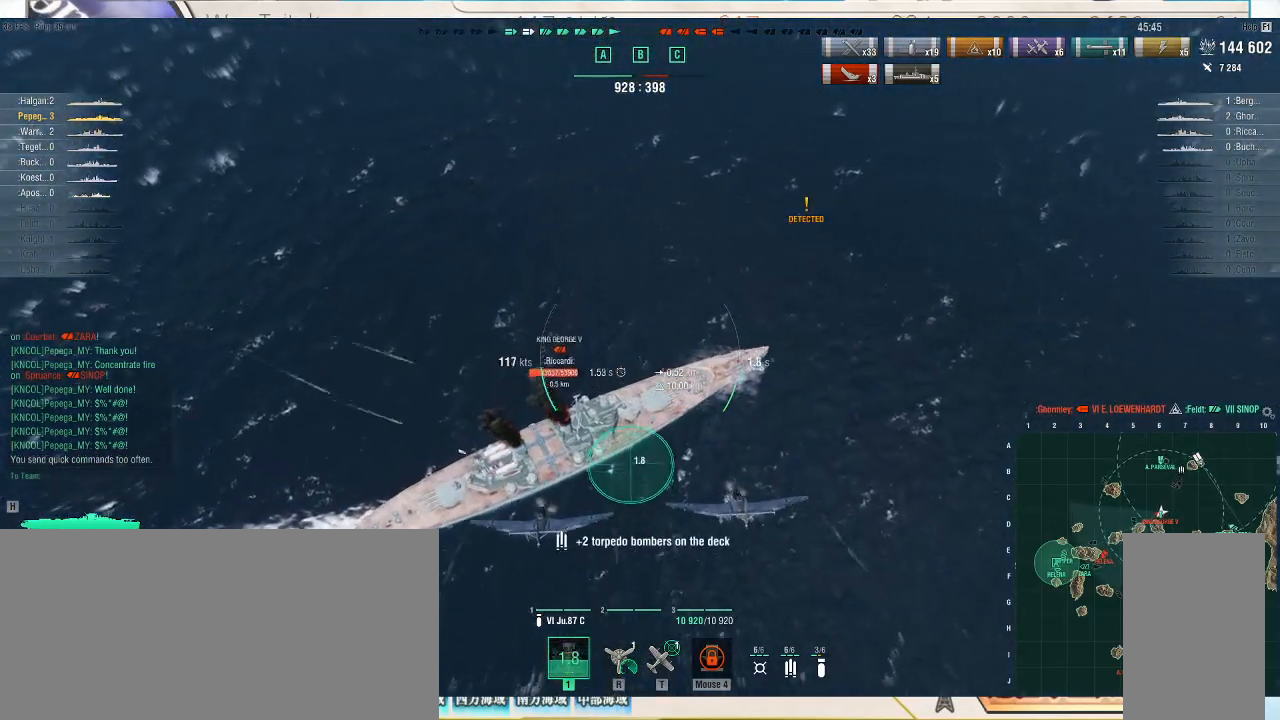
{"keys": [], "mouse": [], "events": [[300, "mouse_left", "down"], [400, "mouse_left", "up"]]}
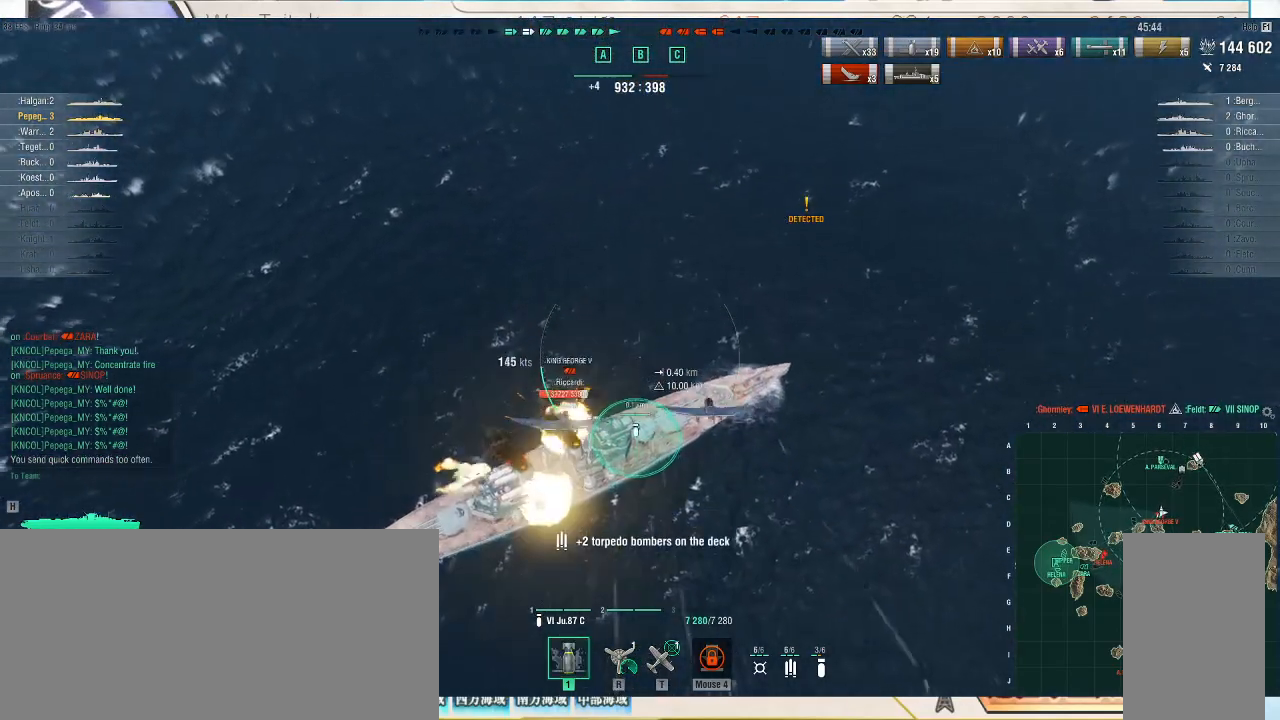
{"keys": [], "mouse": [], "events": []}
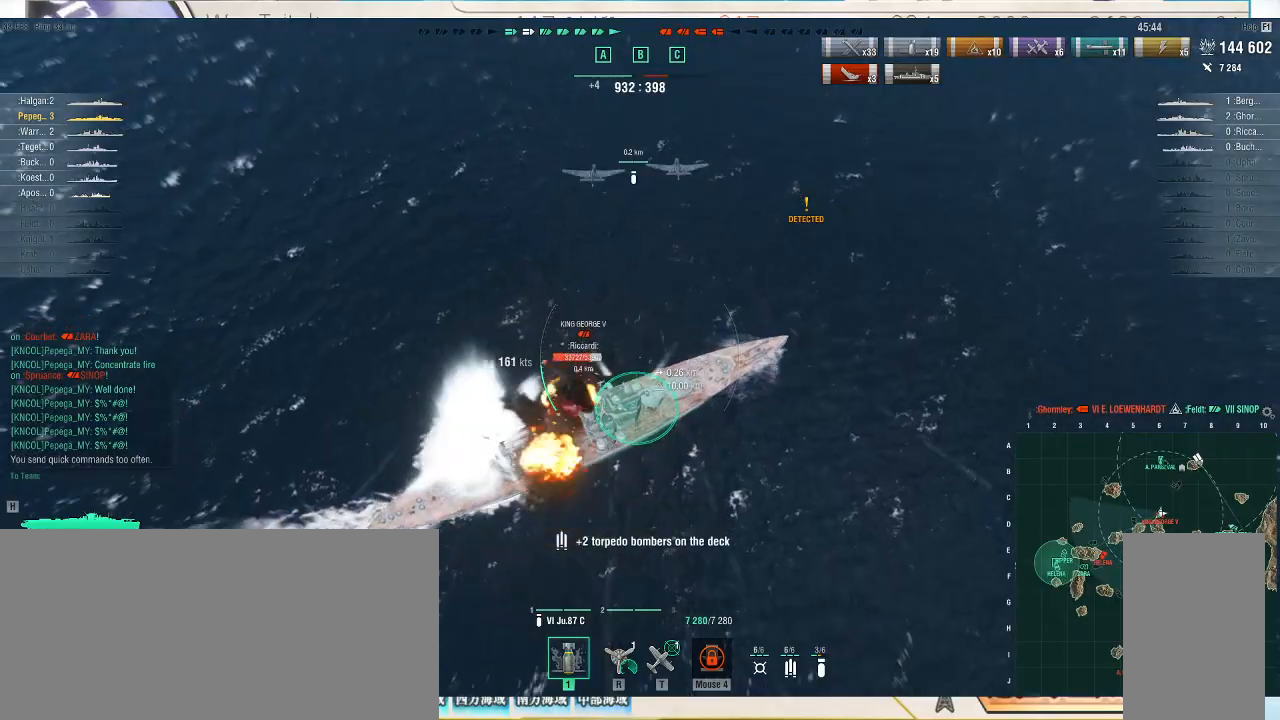
{"keys": [], "mouse": [], "events": []}
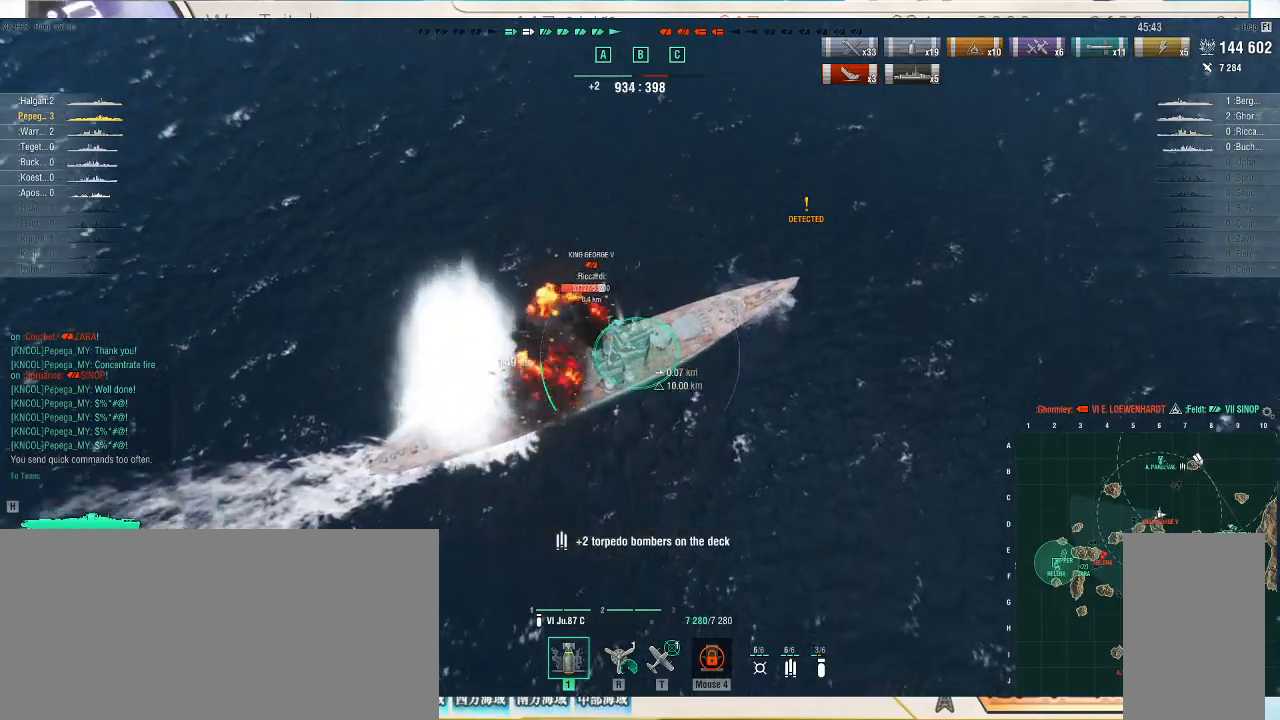
{"keys": [], "mouse": [], "events": []}
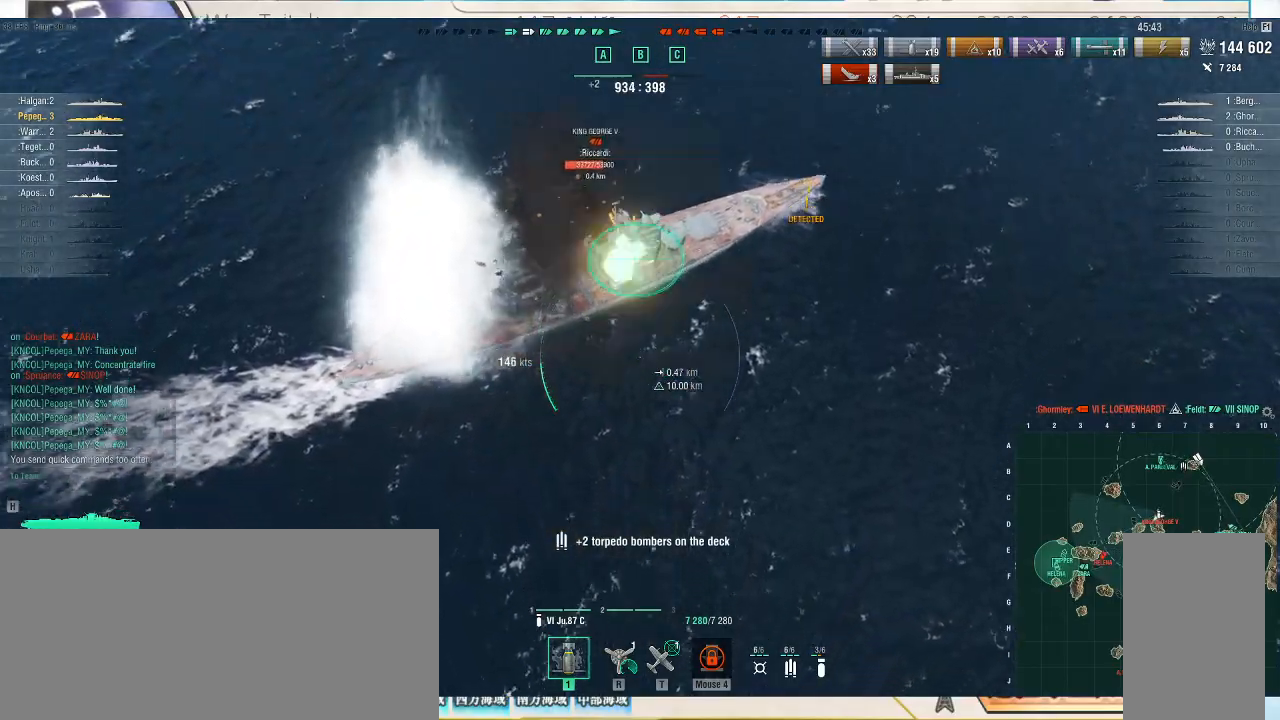
{"keys": [], "mouse": [], "events": []}
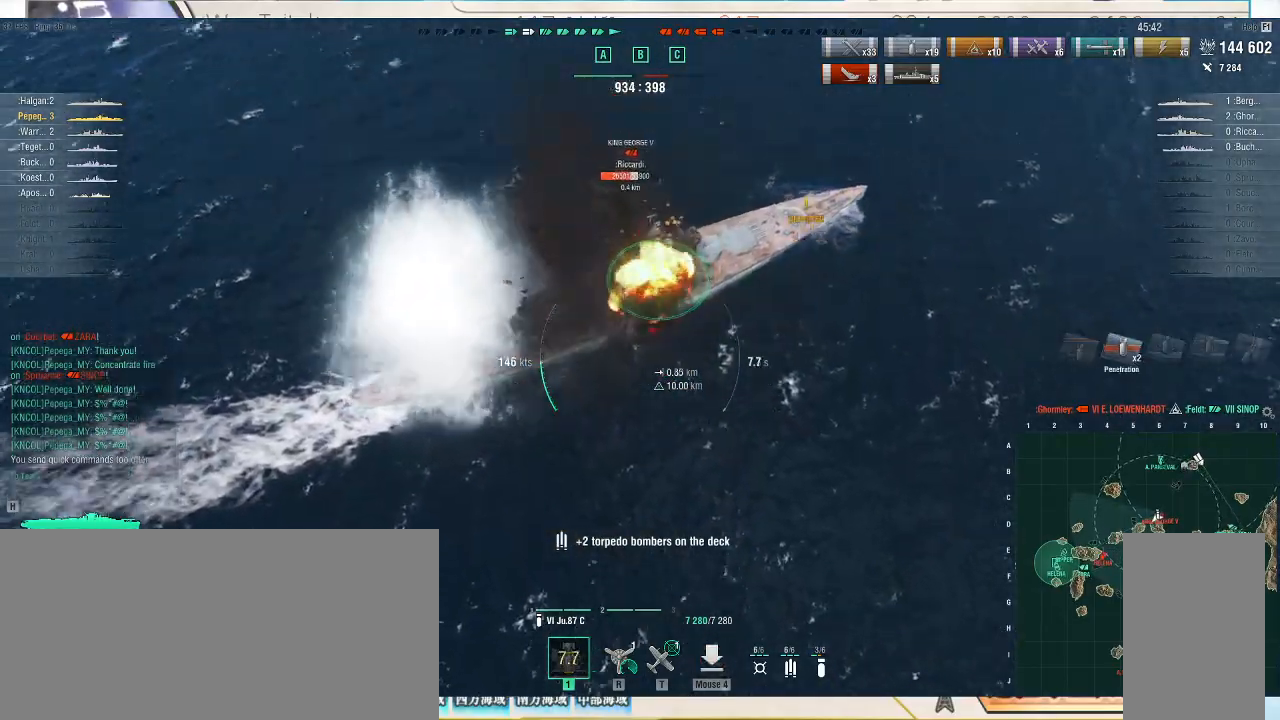
{"keys": ["d"], "mouse": [], "events": [[500, "d", "down"]]}
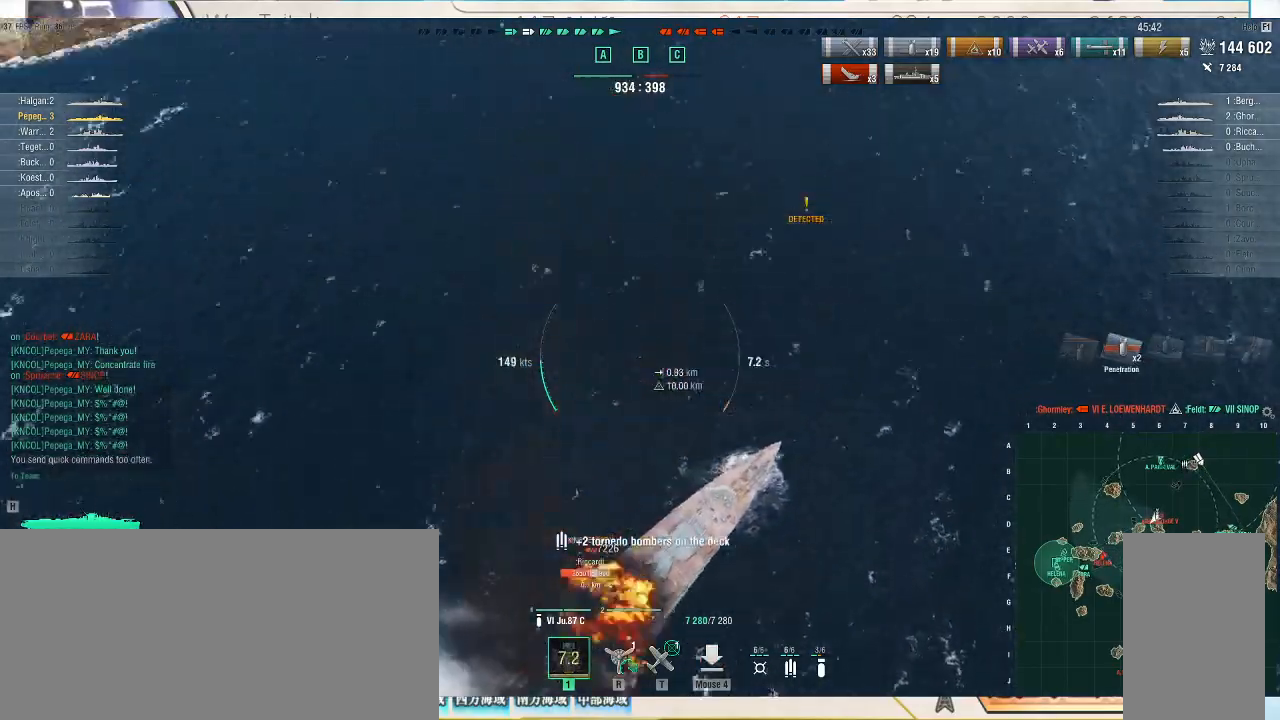
{"keys": ["d", "s"], "mouse": [], "events": [[433, "s", "down"]]}
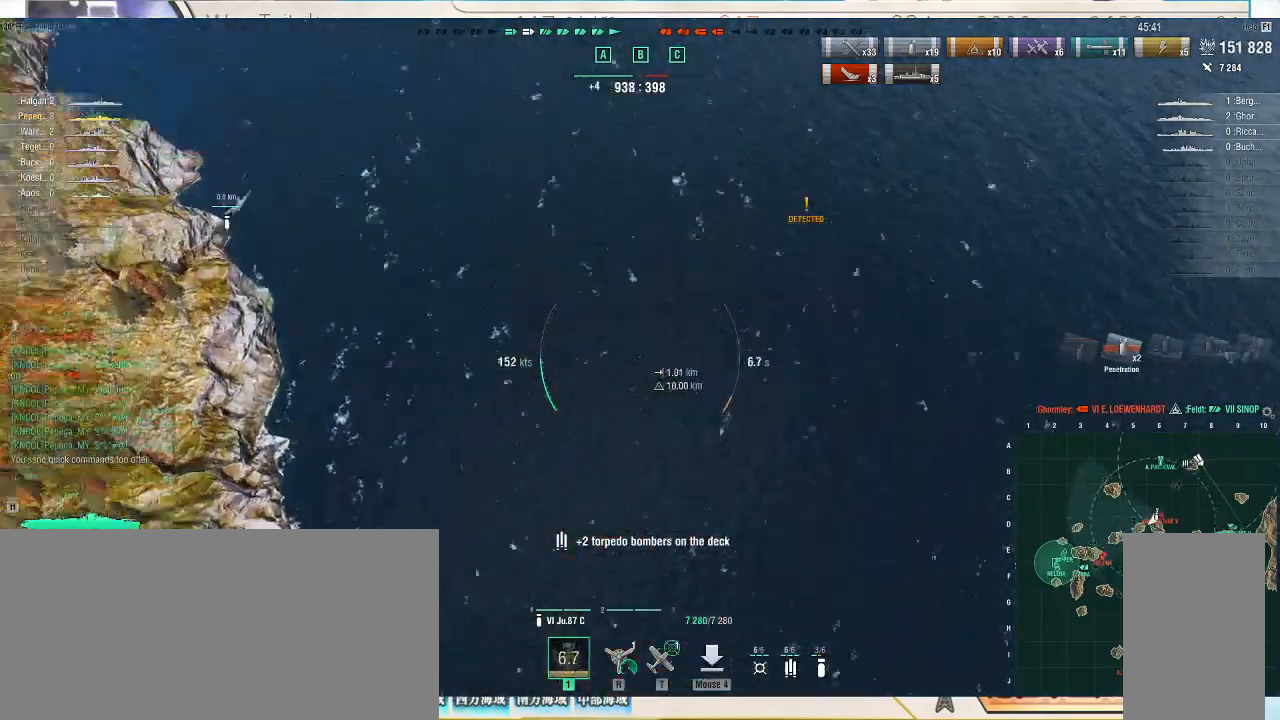
{"keys": ["d", "s"], "mouse": [], "events": []}
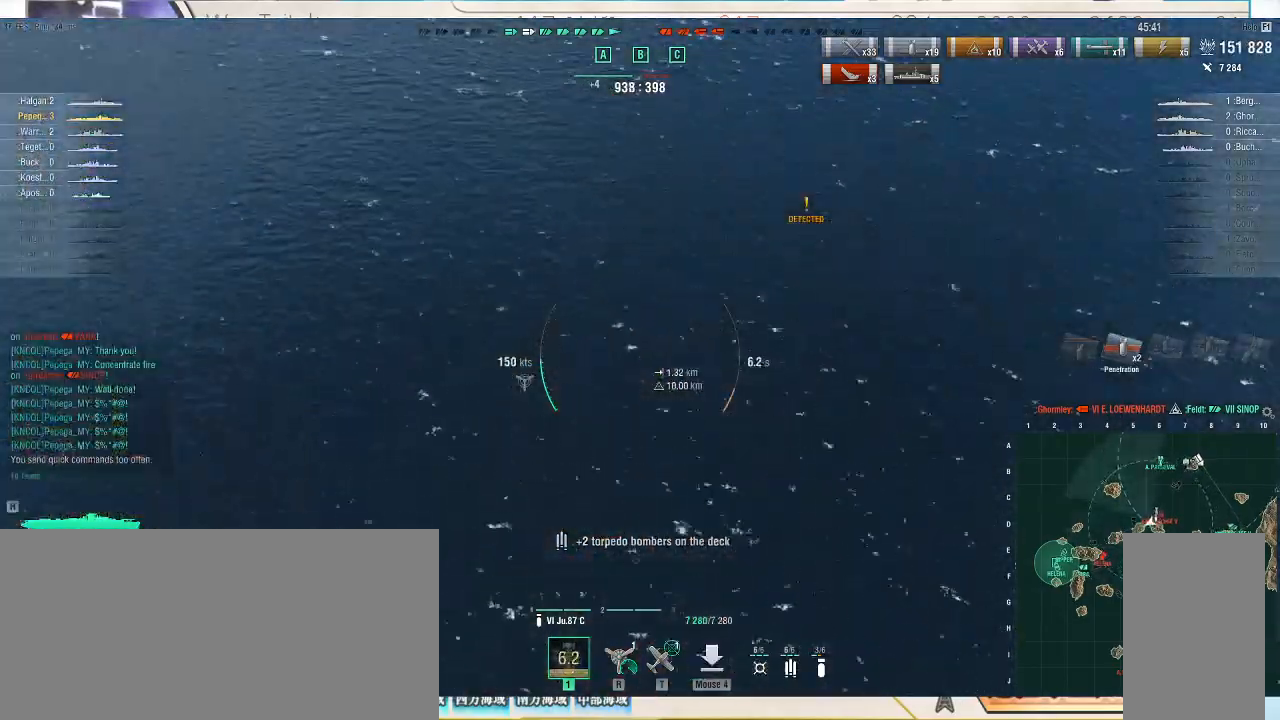
{"keys": ["d", "s"], "mouse": [], "events": []}
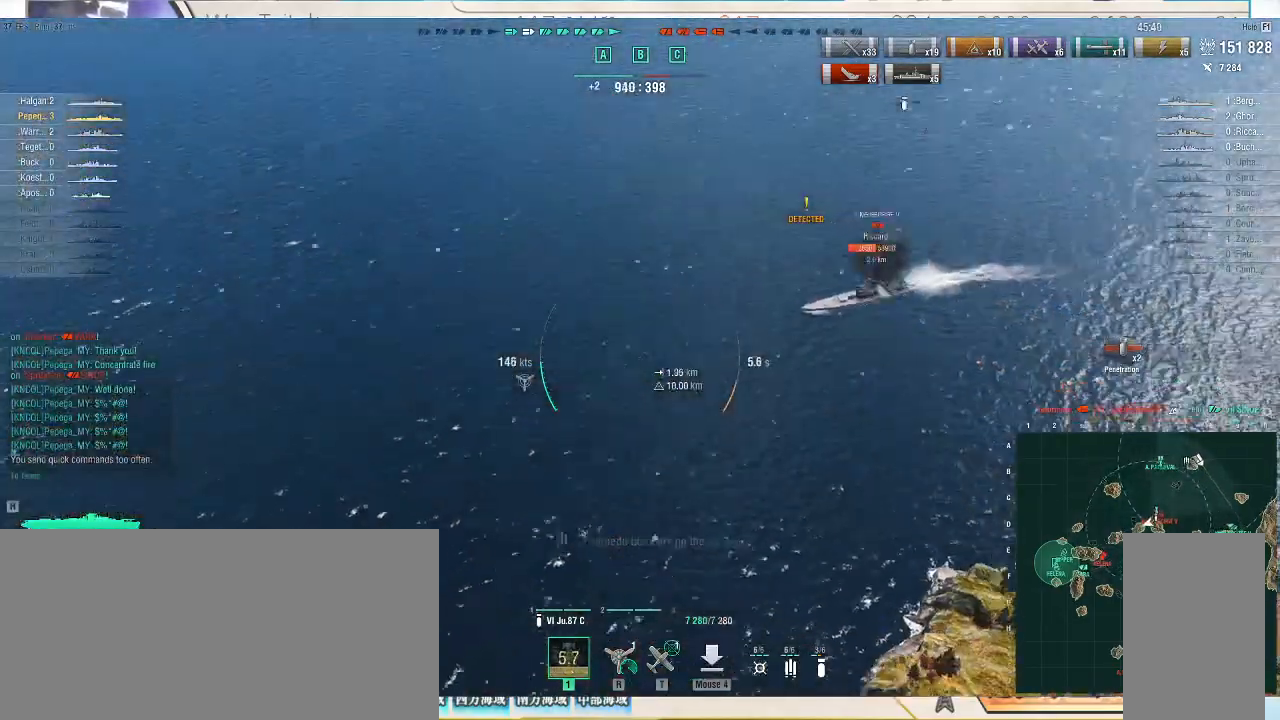
{"keys": ["d", "s"], "mouse": [], "events": []}
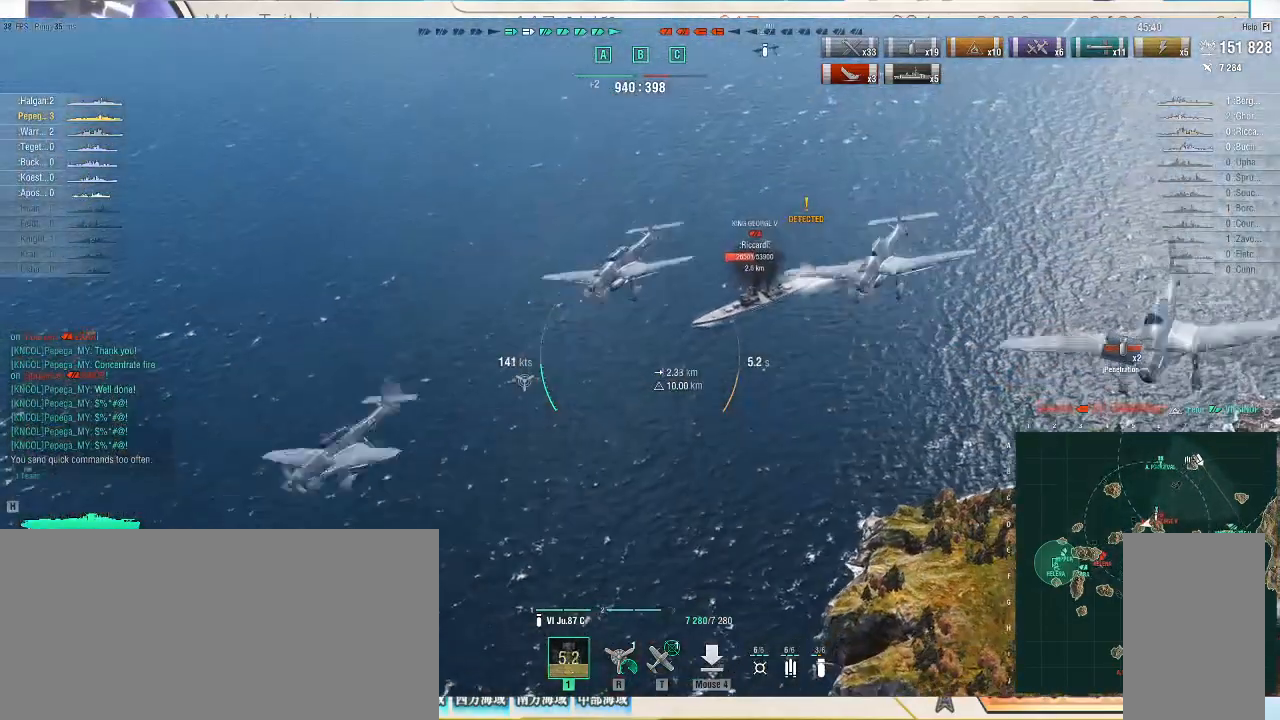
{"keys": ["d", "s"], "mouse": [], "events": []}
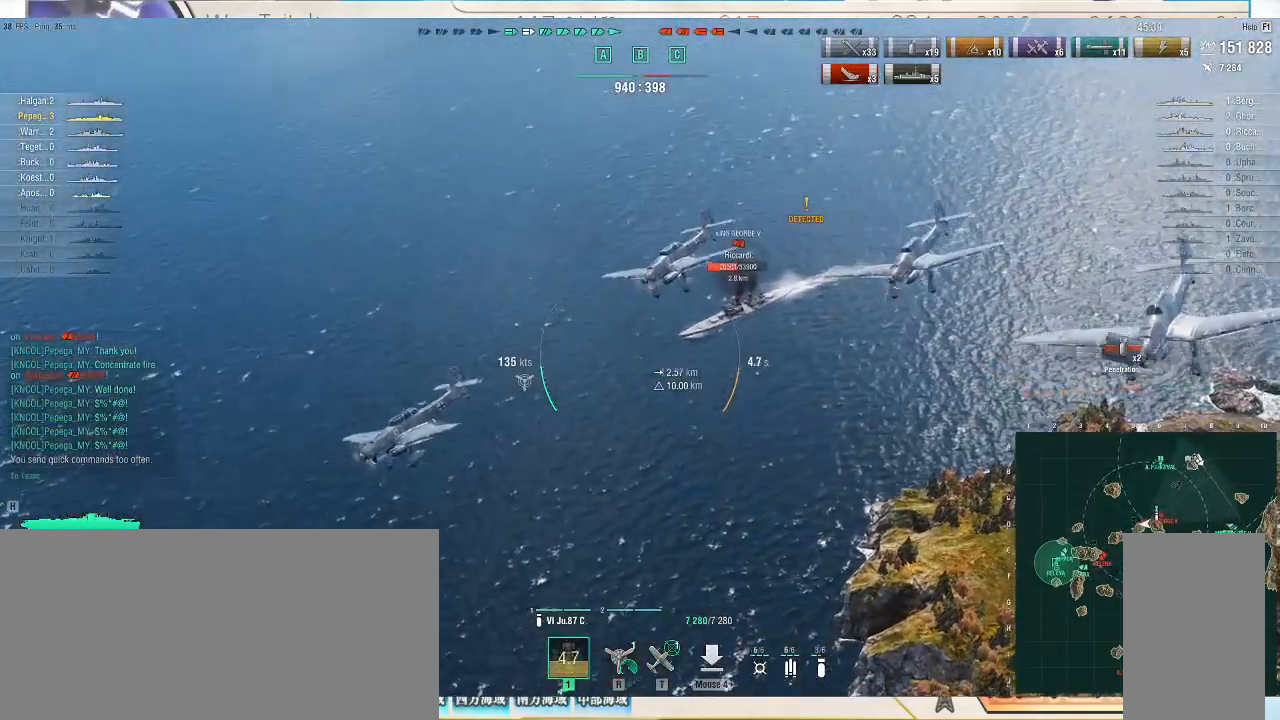
{"keys": ["d", "s"], "mouse": [], "events": []}
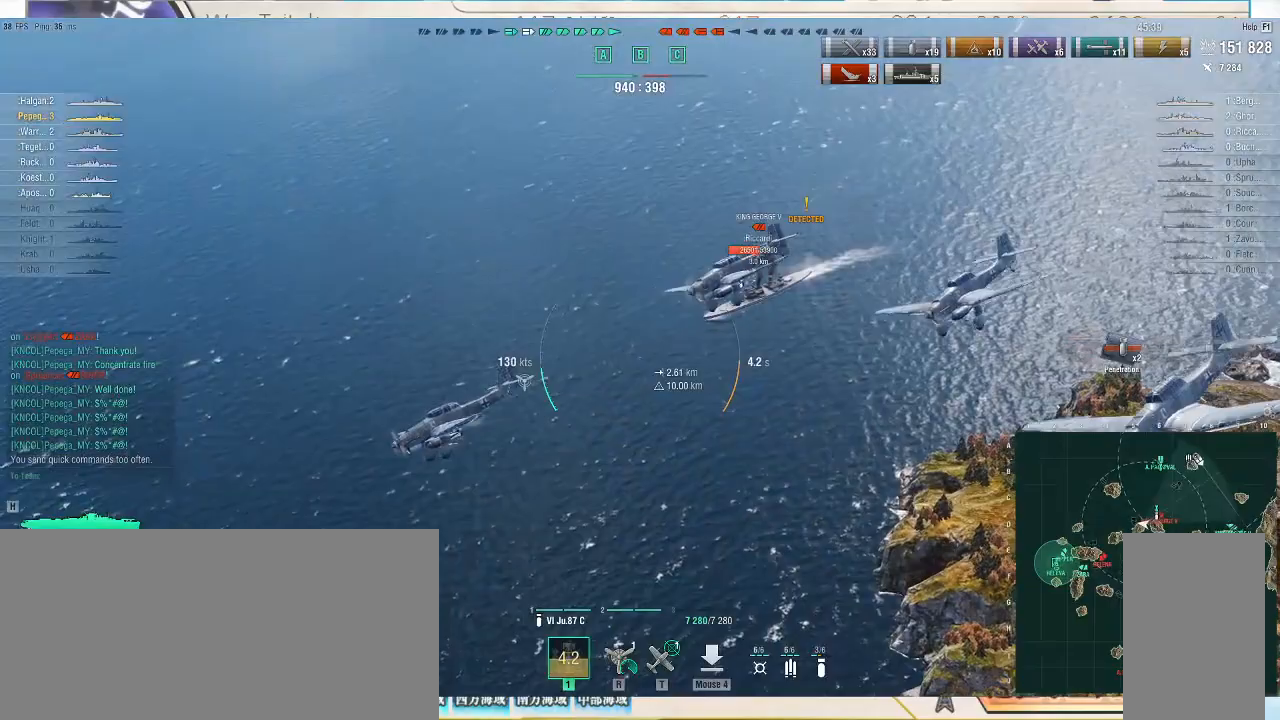
{"keys": ["d", "s"], "mouse": [], "events": []}
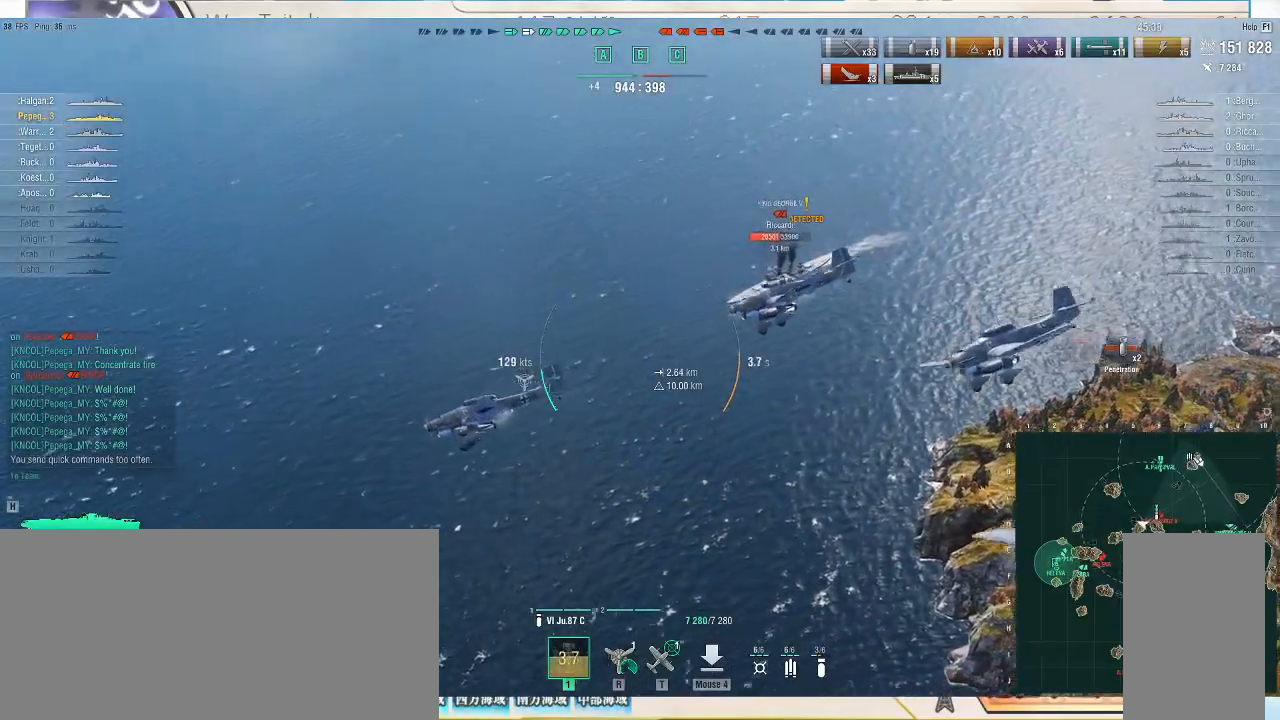
{"keys": ["d"], "mouse": [], "events": [[400, "s", "up"]]}
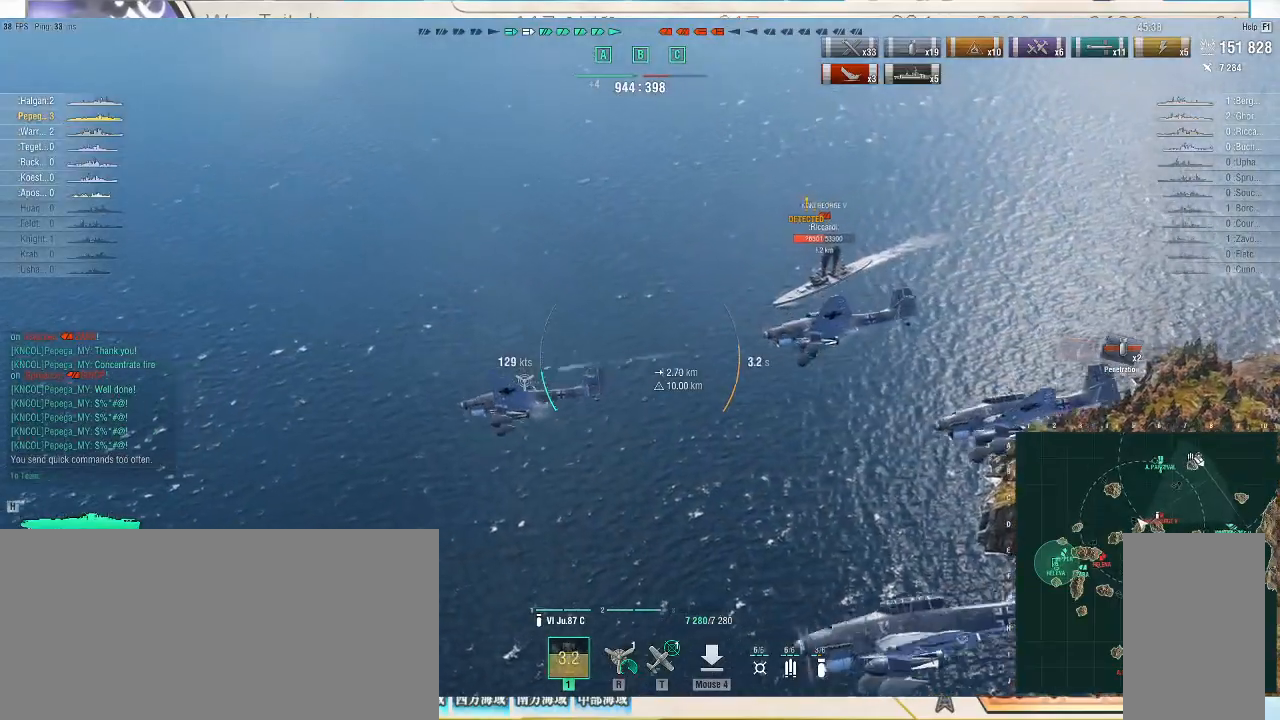
{"keys": ["d"], "mouse": [], "events": []}